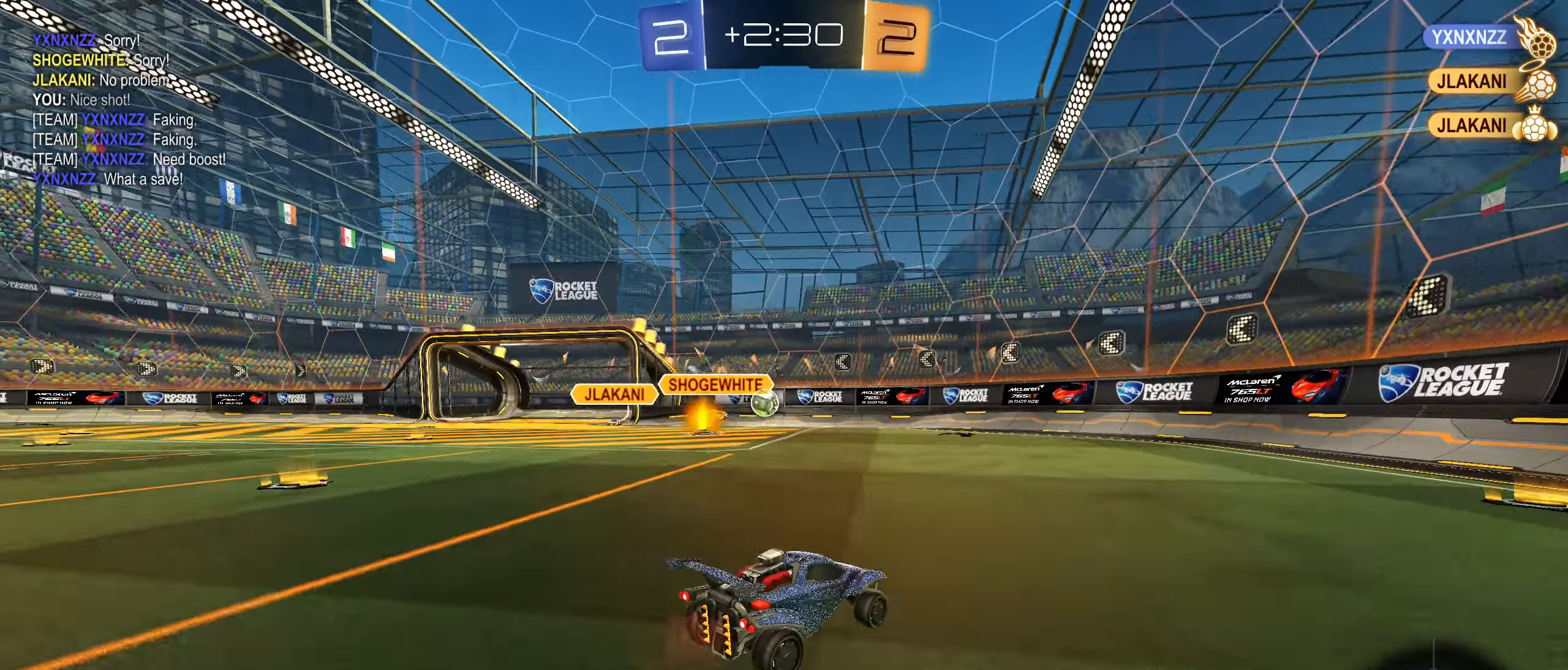
Gameplay with a controller (PlayStation layout); each line is a JSON object with the inputs held at the frame after it. "events" lists button and stick changes between this image and that frame as [ms after this image, input, new state], when the widget could be followed in between. Not read: L3.
{"buttons": ["R2"], "left_stick": "center", "right_stick": "center", "events": [[16, "left_stick", "left"], [266, "left_stick", "center"]]}
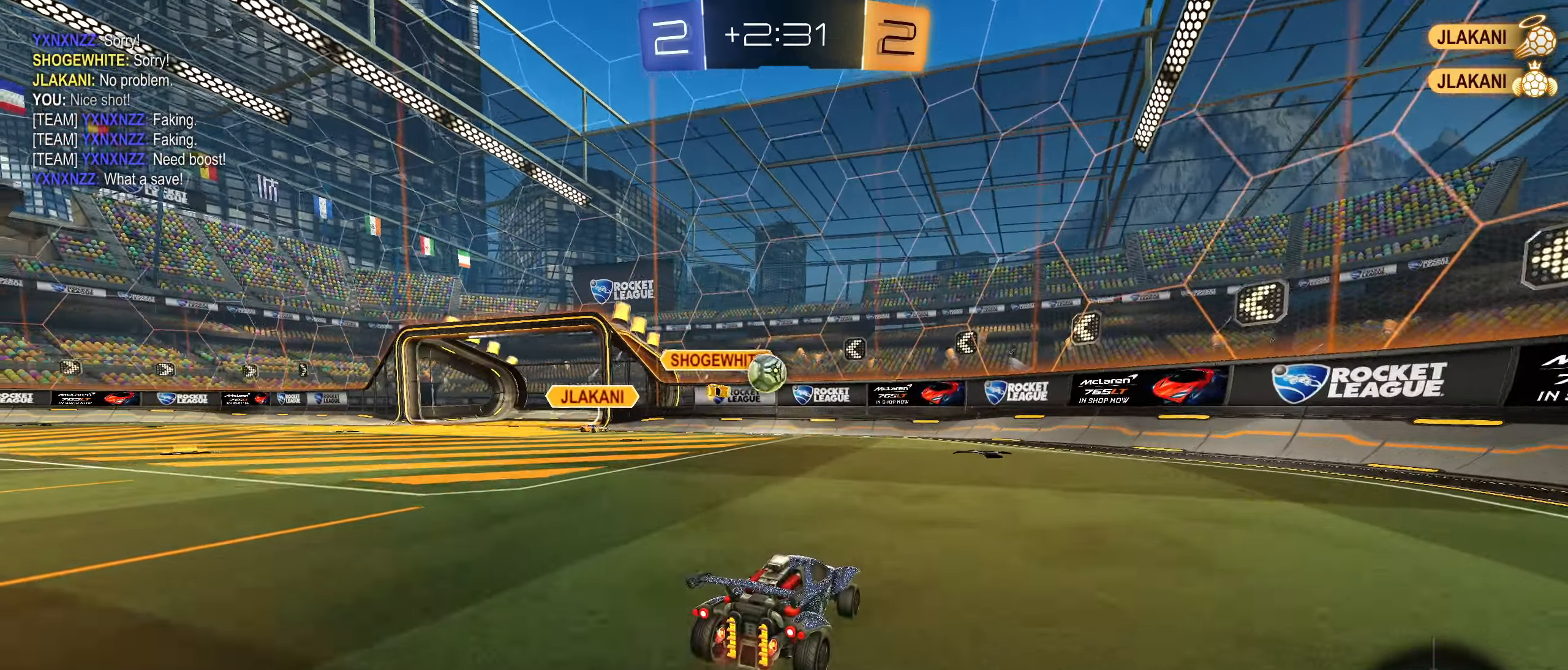
{"buttons": ["R2"], "left_stick": "down-left", "right_stick": "center", "events": [[250, "left_stick", "down-left"], [366, "left_stick", "center"], [500, "left_stick", "down-left"]]}
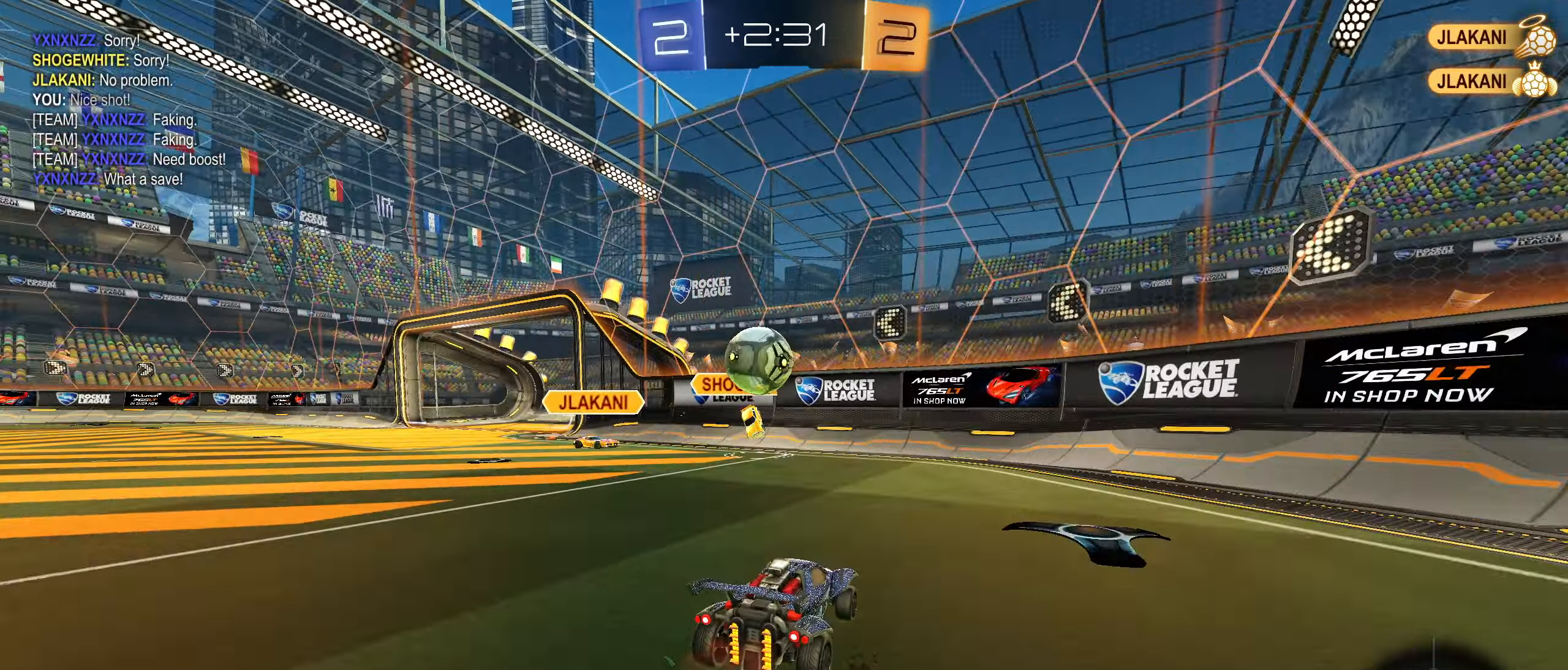
{"buttons": ["CROSS", "CIRCLE", "L1", "R2"], "left_stick": "left", "right_stick": "center", "events": [[200, "CIRCLE", "down"], [216, "CROSS", "down"], [283, "CROSS", "up"], [300, "CIRCLE", "up"], [333, "left_stick", "left"], [366, "L1", "down"], [417, "CIRCLE", "down"], [450, "CROSS", "down"]]}
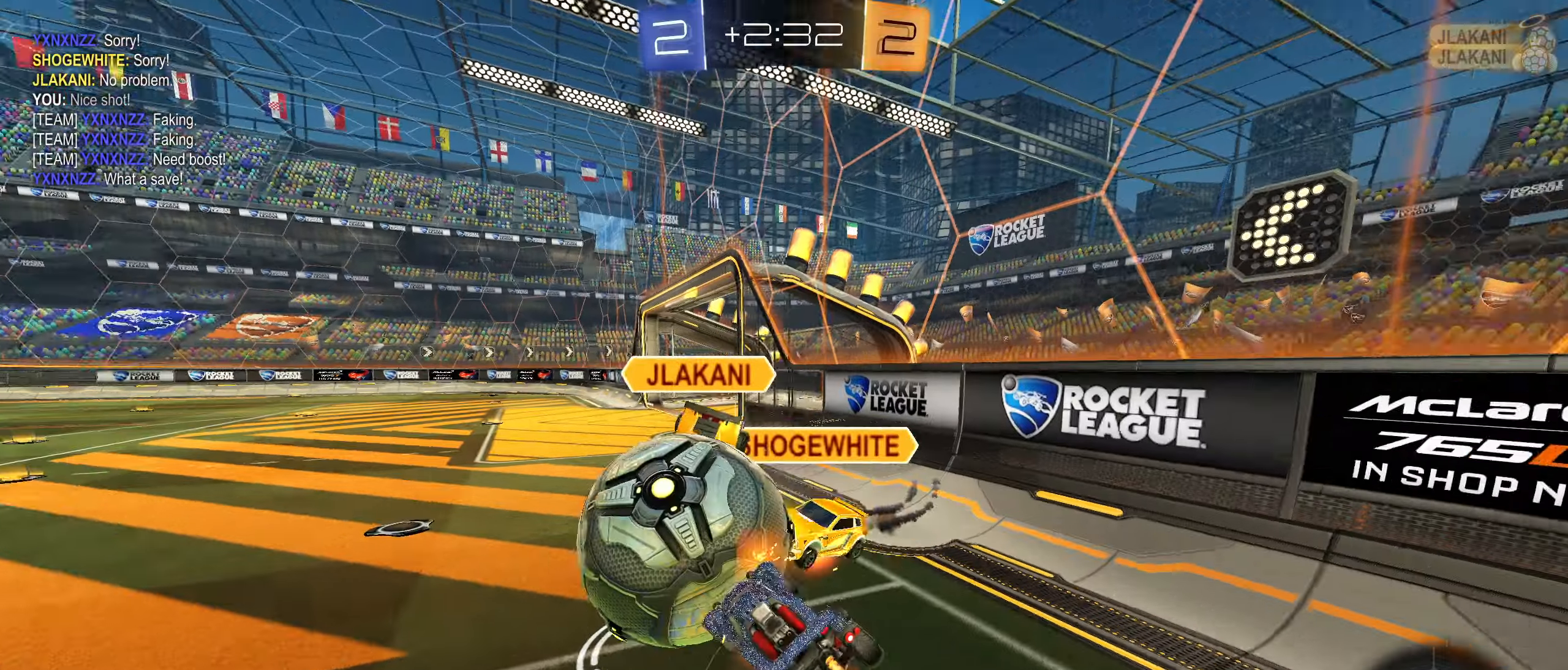
{"buttons": ["L1"], "left_stick": "down-left", "right_stick": "center", "events": [[117, "CROSS", "up"], [217, "left_stick", "down-left"], [233, "CIRCLE", "up"], [417, "R2", "up"]]}
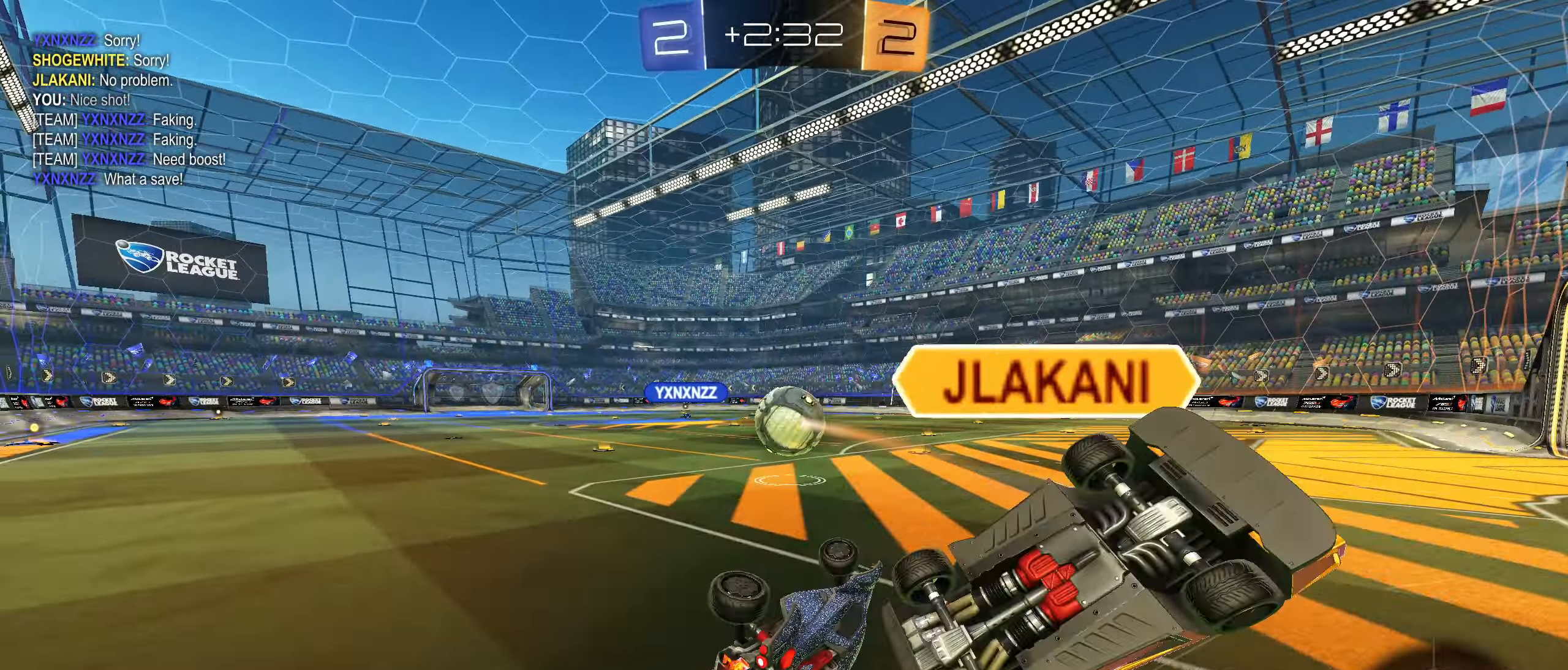
{"buttons": [], "left_stick": "left", "right_stick": "center", "events": [[33, "left_stick", "left"], [150, "R1", "down"], [233, "L1", "up"], [267, "R1", "up"]]}
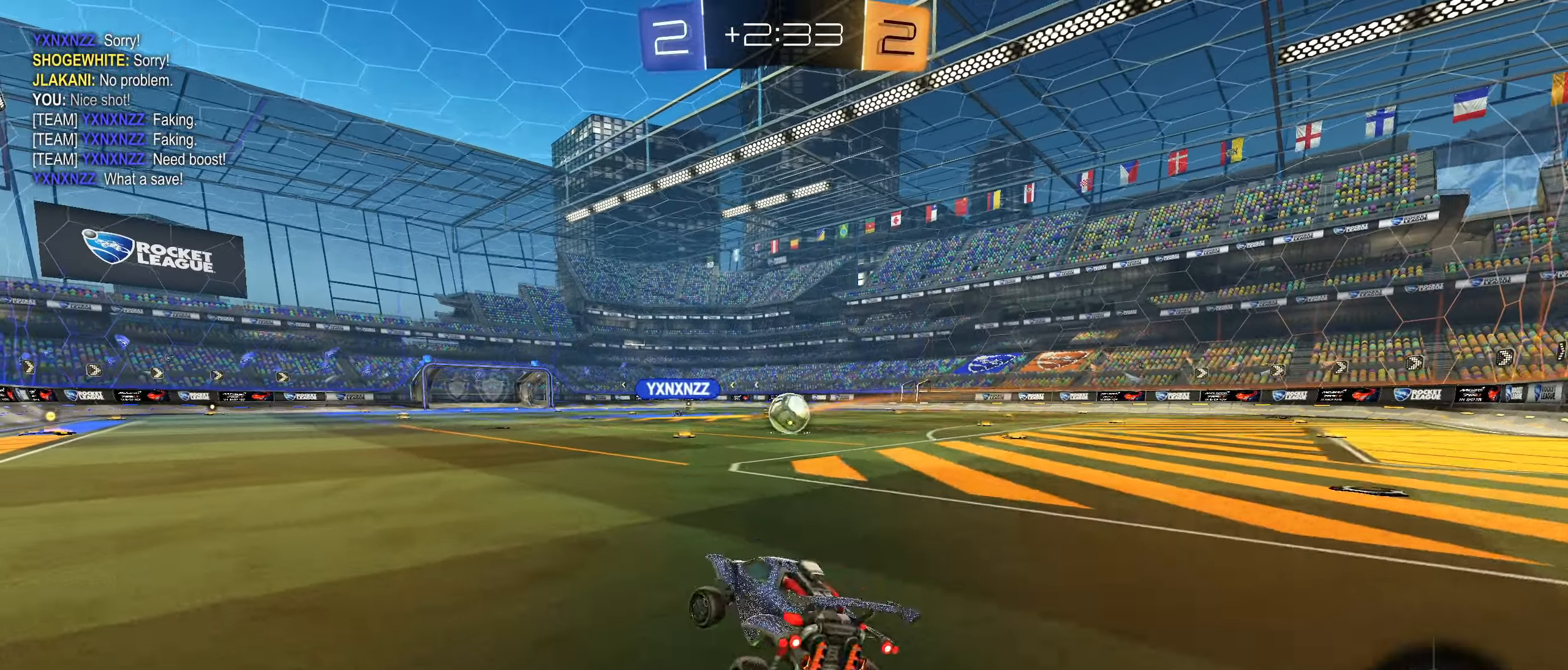
{"buttons": ["CROSS", "CIRCLE", "R2"], "left_stick": "up", "right_stick": "center", "events": [[50, "R2", "down"], [67, "left_stick", "center"], [300, "CIRCLE", "down"], [317, "CROSS", "down"], [317, "left_stick", "up"], [367, "CROSS", "up"], [433, "CROSS", "down"]]}
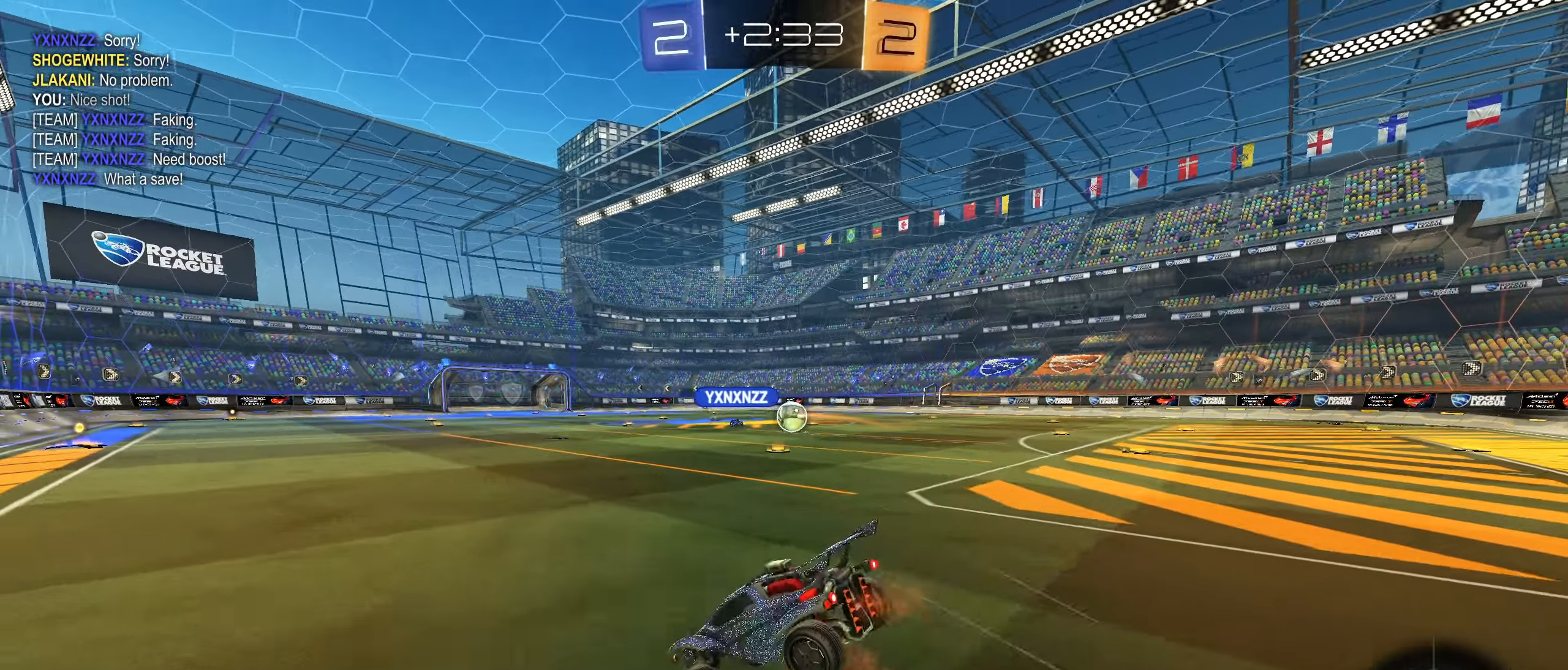
{"buttons": ["R2"], "left_stick": "center", "right_stick": "center", "events": [[17, "left_stick", "center"], [33, "CROSS", "up"], [67, "CIRCLE", "up"]]}
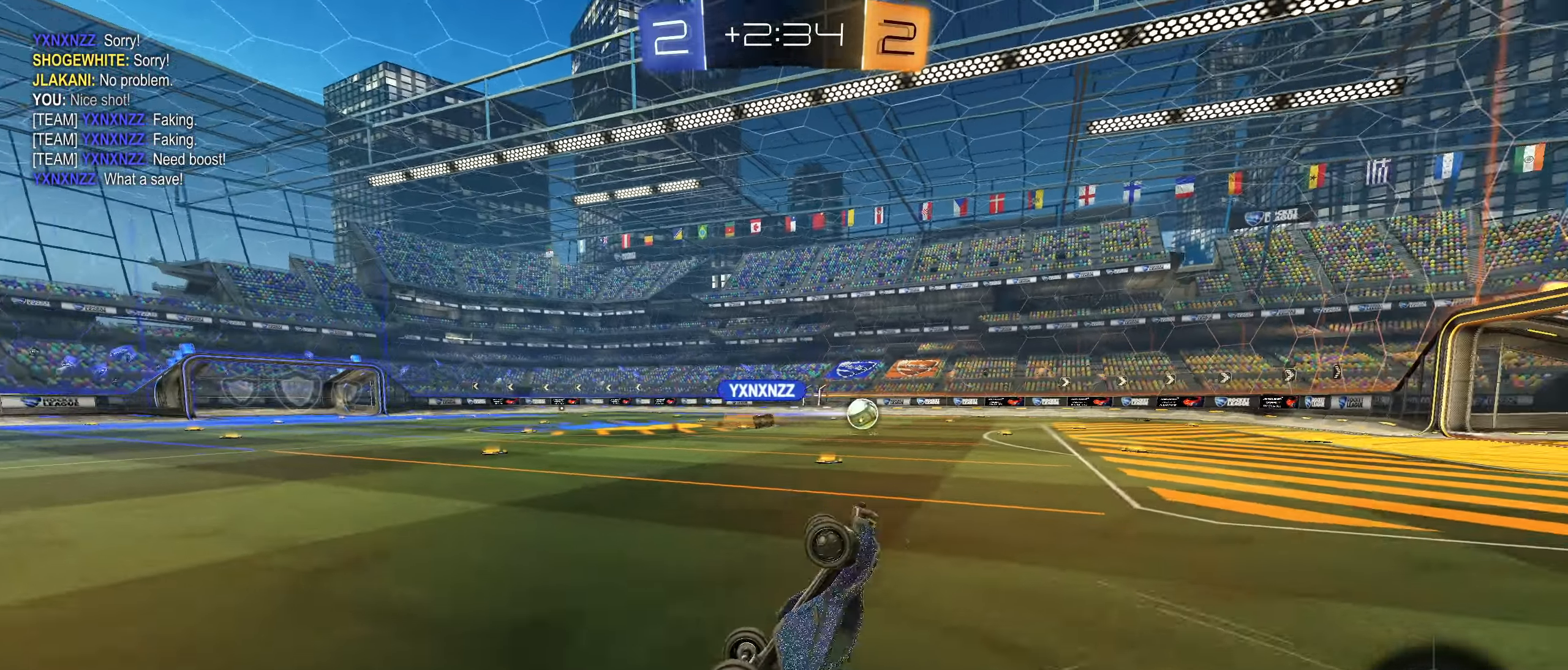
{"buttons": ["R2"], "left_stick": "center", "right_stick": "center", "events": [[233, "TRIANGLE", "down"], [333, "TRIANGLE", "up"]]}
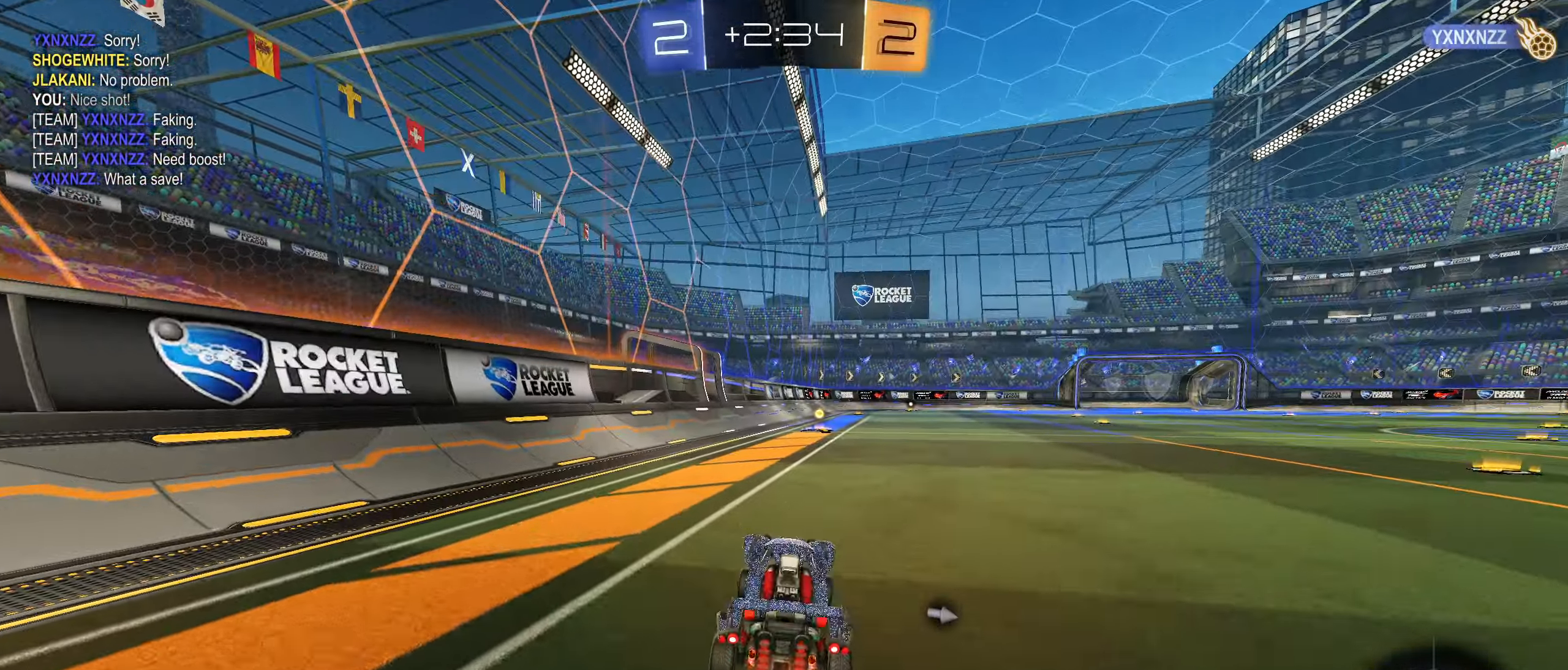
{"buttons": ["CROSS", "CIRCLE", "L1", "R2"], "left_stick": "up", "right_stick": "center", "events": [[150, "left_stick", "right"], [267, "CIRCLE", "down"], [317, "CROSS", "down"], [317, "L1", "down"], [333, "left_stick", "up"], [367, "CROSS", "up"], [417, "CROSS", "down"]]}
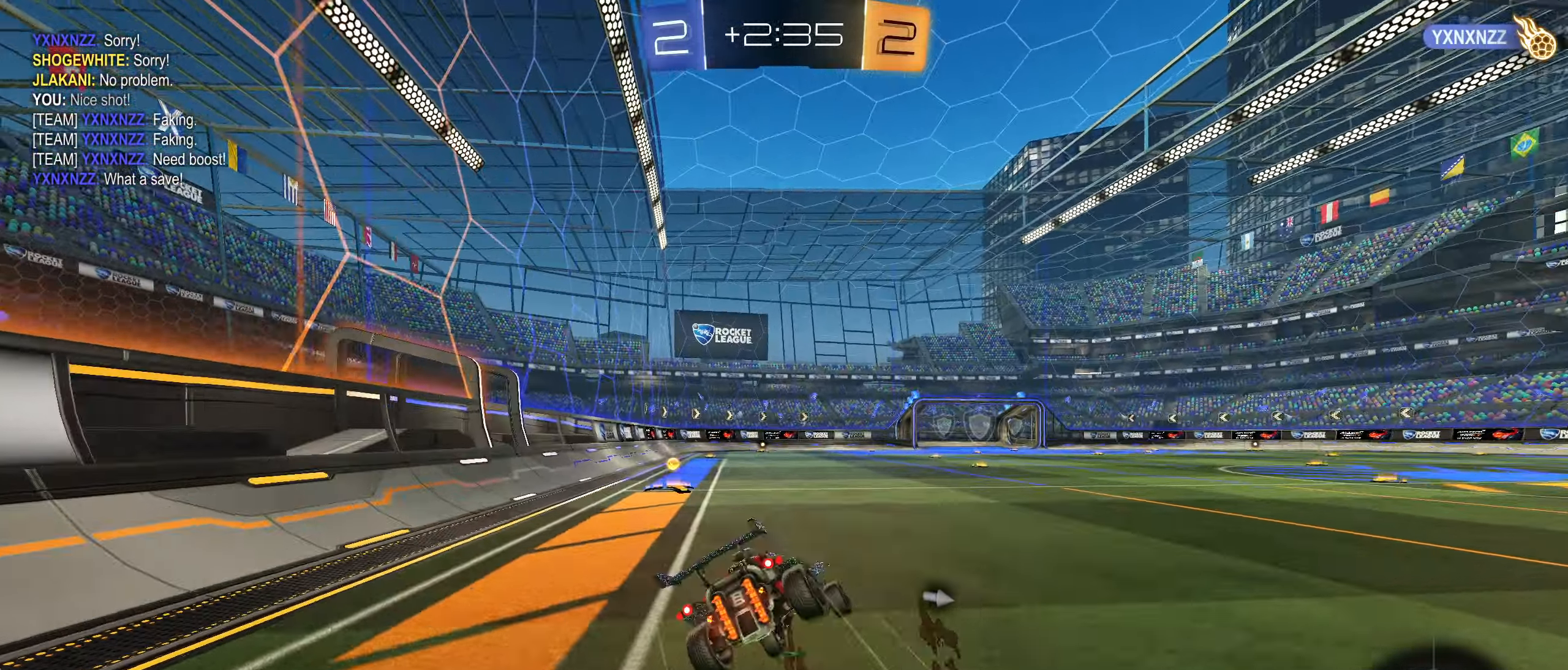
{"buttons": ["CIRCLE", "L1", "R2"], "left_stick": "down-left", "right_stick": "center", "events": [[17, "left_stick", "down-left"], [133, "CROSS", "up"], [200, "CIRCLE", "up"], [250, "TRIANGLE", "down"], [283, "CIRCLE", "down"], [350, "TRIANGLE", "up"]]}
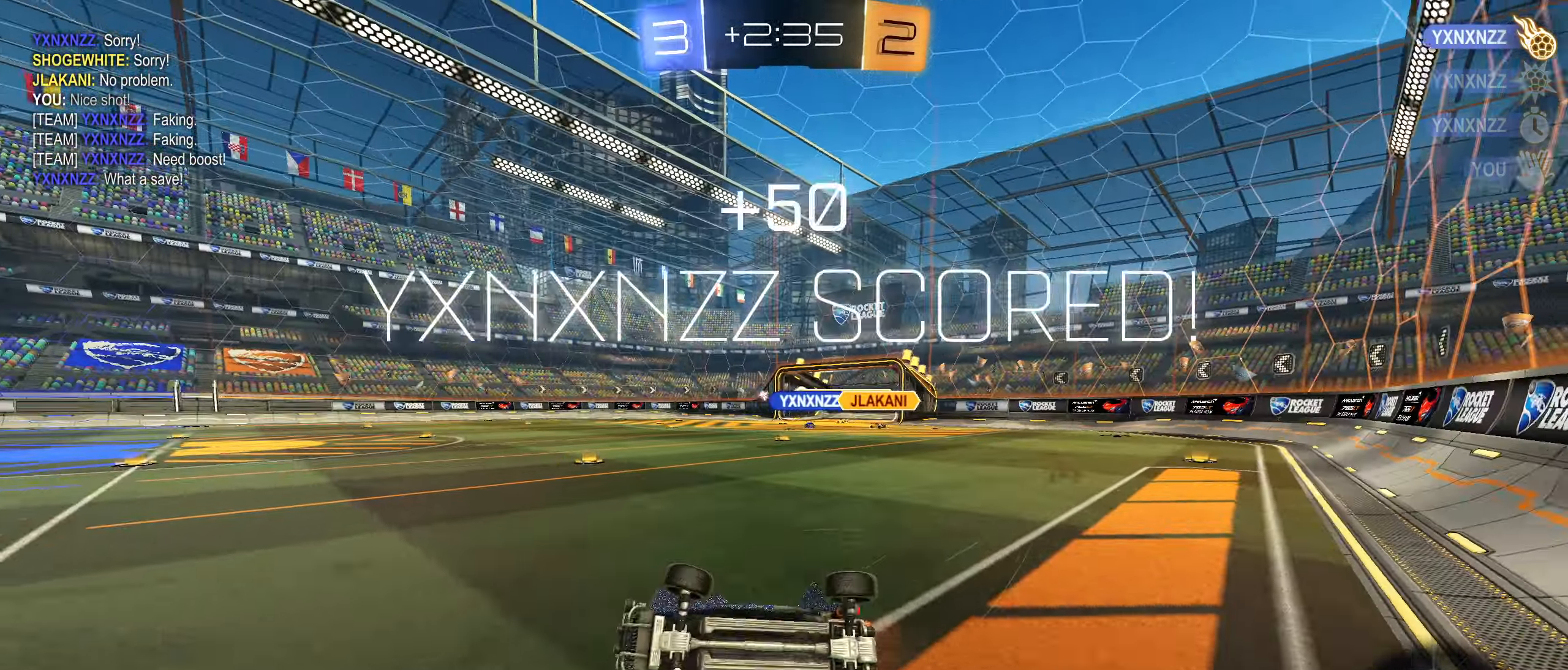
{"buttons": ["TRIANGLE", "R2"], "left_stick": "center", "right_stick": "center", "events": [[100, "CIRCLE", "up"], [133, "left_stick", "center"], [183, "L1", "up"], [433, "TRIANGLE", "down"]]}
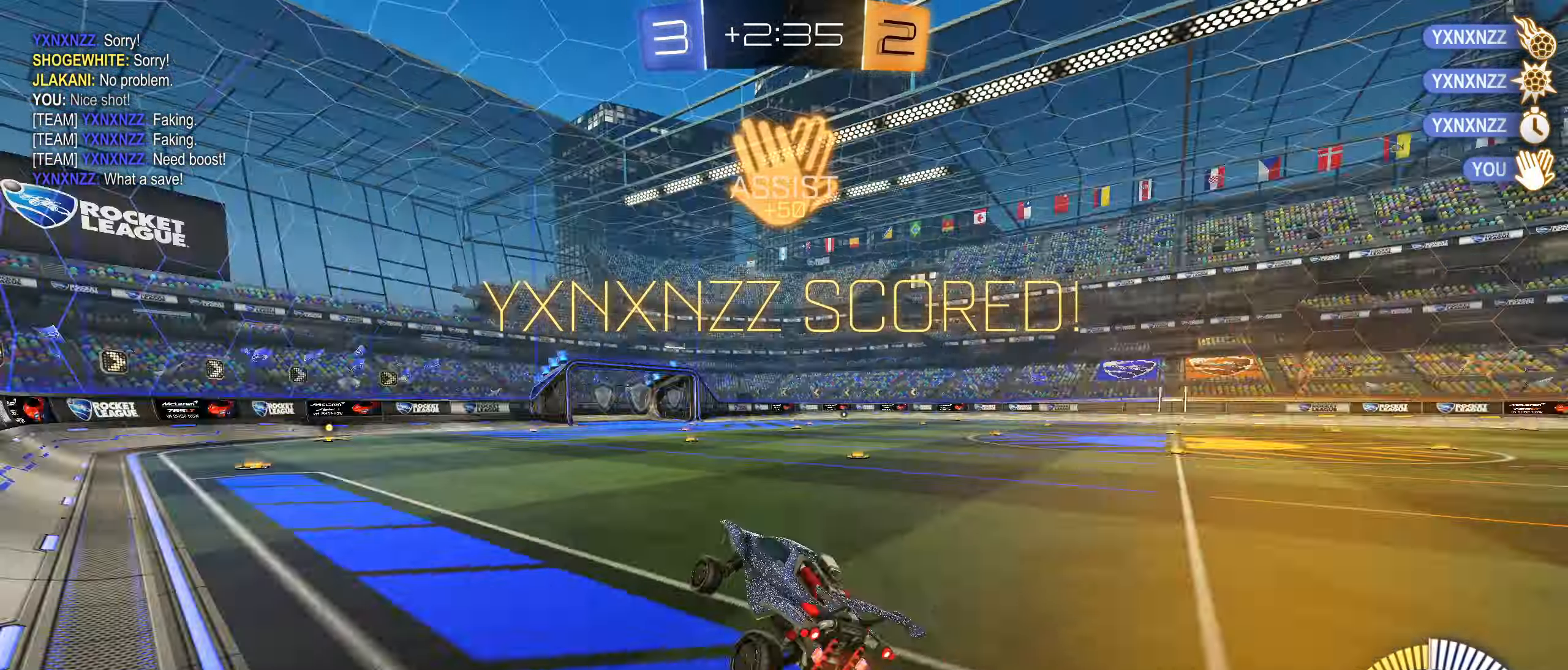
{"buttons": [], "left_stick": "center", "right_stick": "center", "events": [[17, "TRIANGLE", "up"], [200, "R2", "up"], [200, "left_stick", "down-left"], [283, "left_stick", "center"]]}
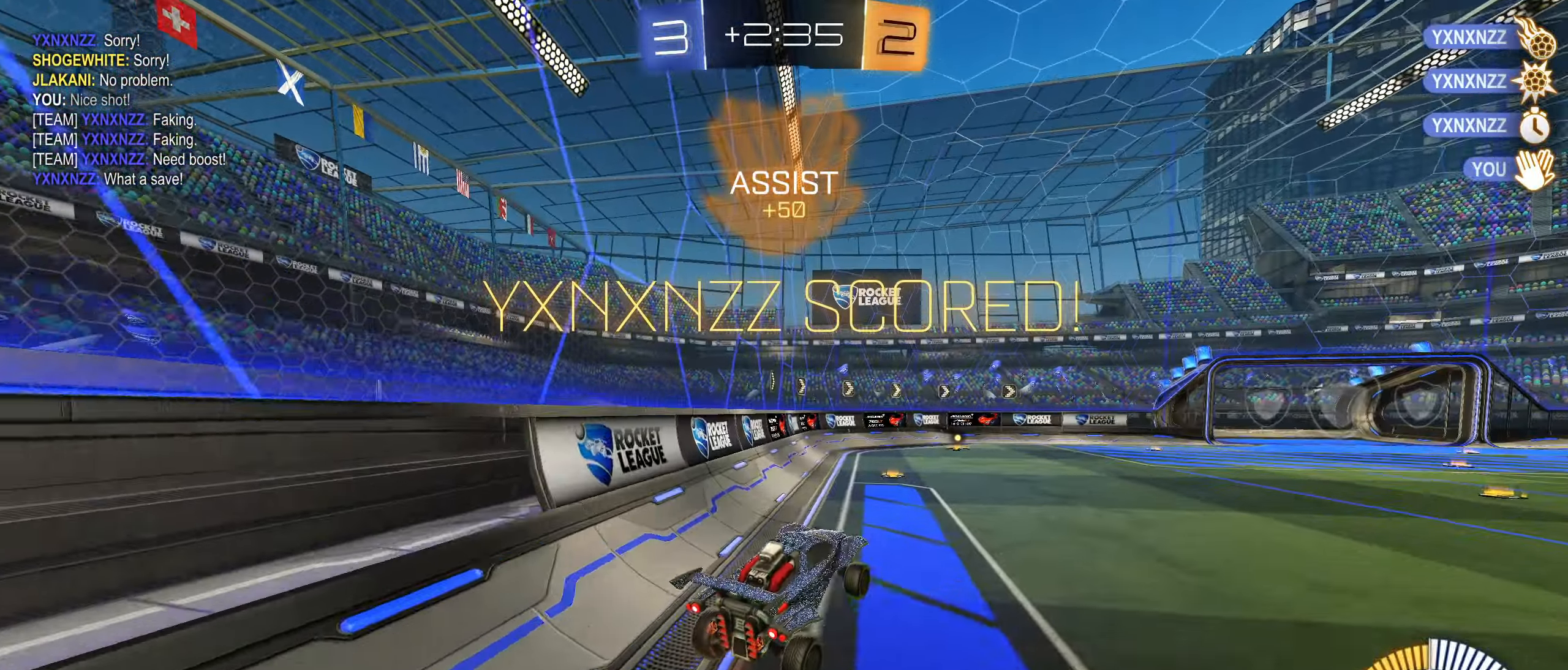
{"buttons": ["R1"], "left_stick": "up-right", "right_stick": "center", "events": [[317, "R1", "down"], [484, "left_stick", "up-right"]]}
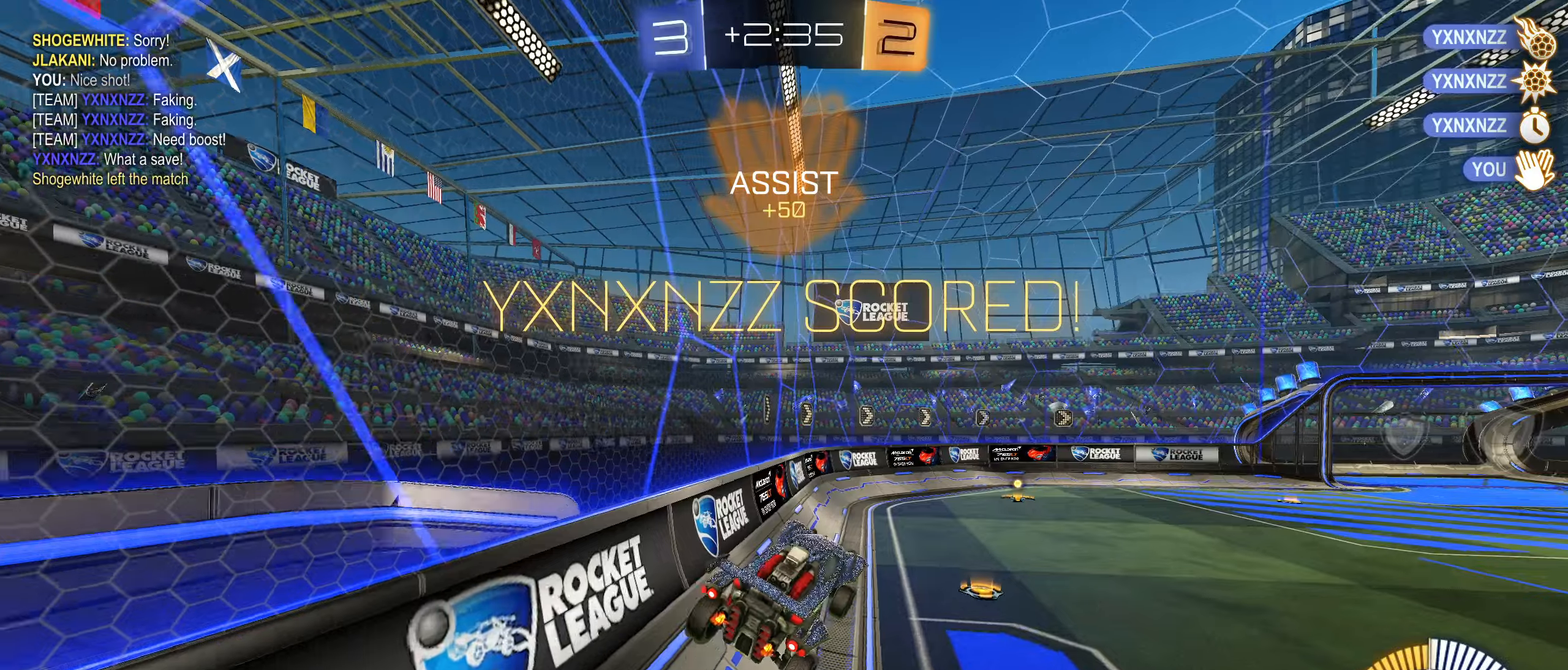
{"buttons": [], "left_stick": "center", "right_stick": "center", "events": [[34, "R1", "up"], [34, "left_stick", "center"], [117, "L1", "down"], [217, "L1", "up"], [400, "R1", "down"], [500, "R1", "up"]]}
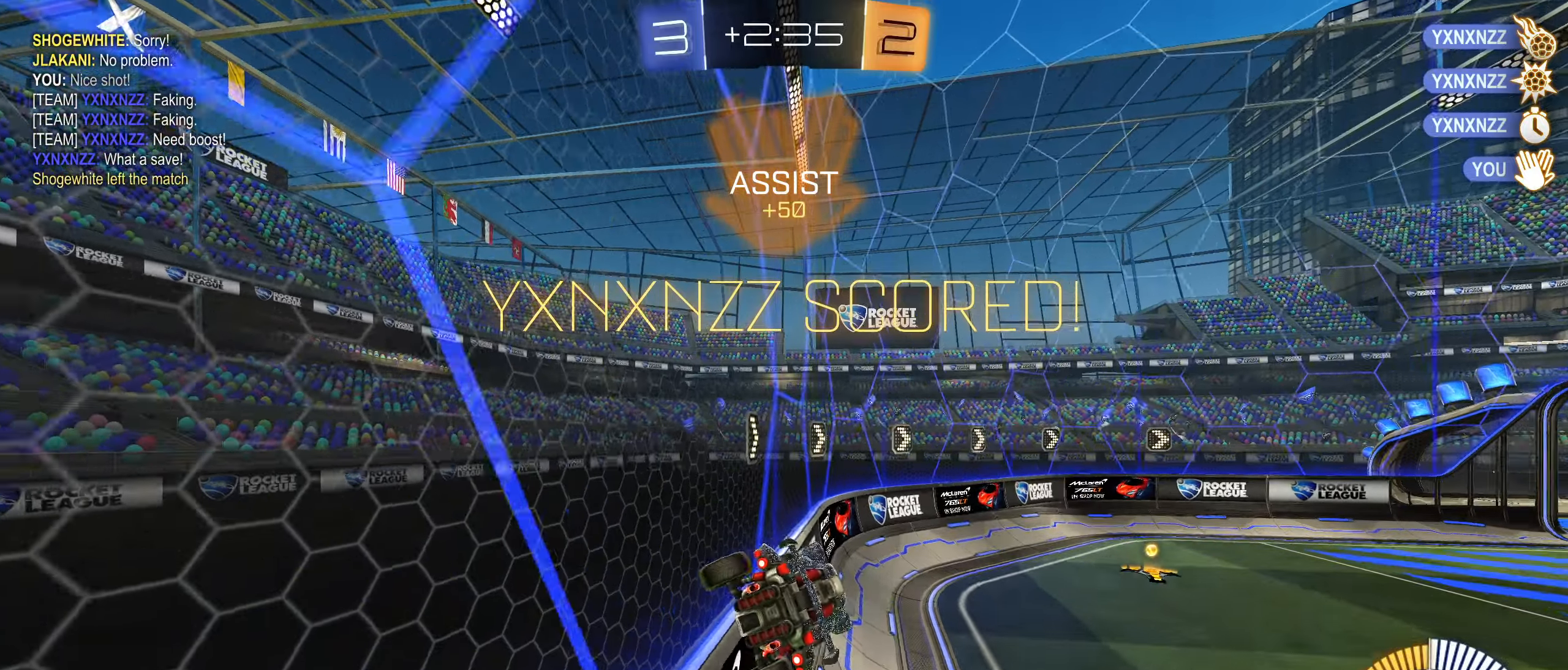
{"buttons": ["CROSS"], "left_stick": "center", "right_stick": "center", "events": [[334, "left_stick", "down-left"], [417, "left_stick", "center"], [484, "CROSS", "down"]]}
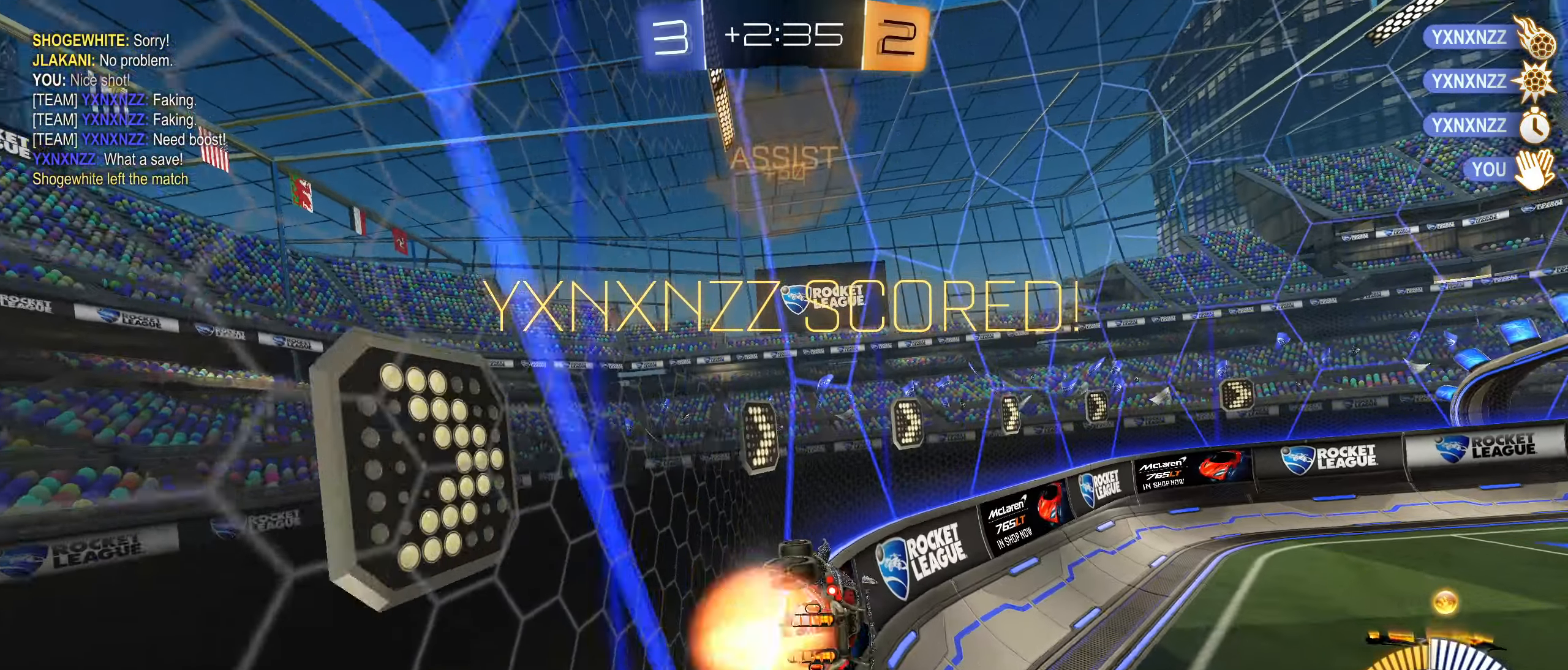
{"buttons": ["CROSS", "L1"], "left_stick": "up-left", "right_stick": "center", "events": [[34, "L1", "down"], [50, "CROSS", "up"], [50, "left_stick", "up"], [100, "left_stick", "up-left"], [117, "CROSS", "down"], [184, "CROSS", "up"], [234, "CROSS", "down"], [300, "CROSS", "up"], [350, "CROSS", "down"], [400, "CROSS", "up"], [450, "CROSS", "down"]]}
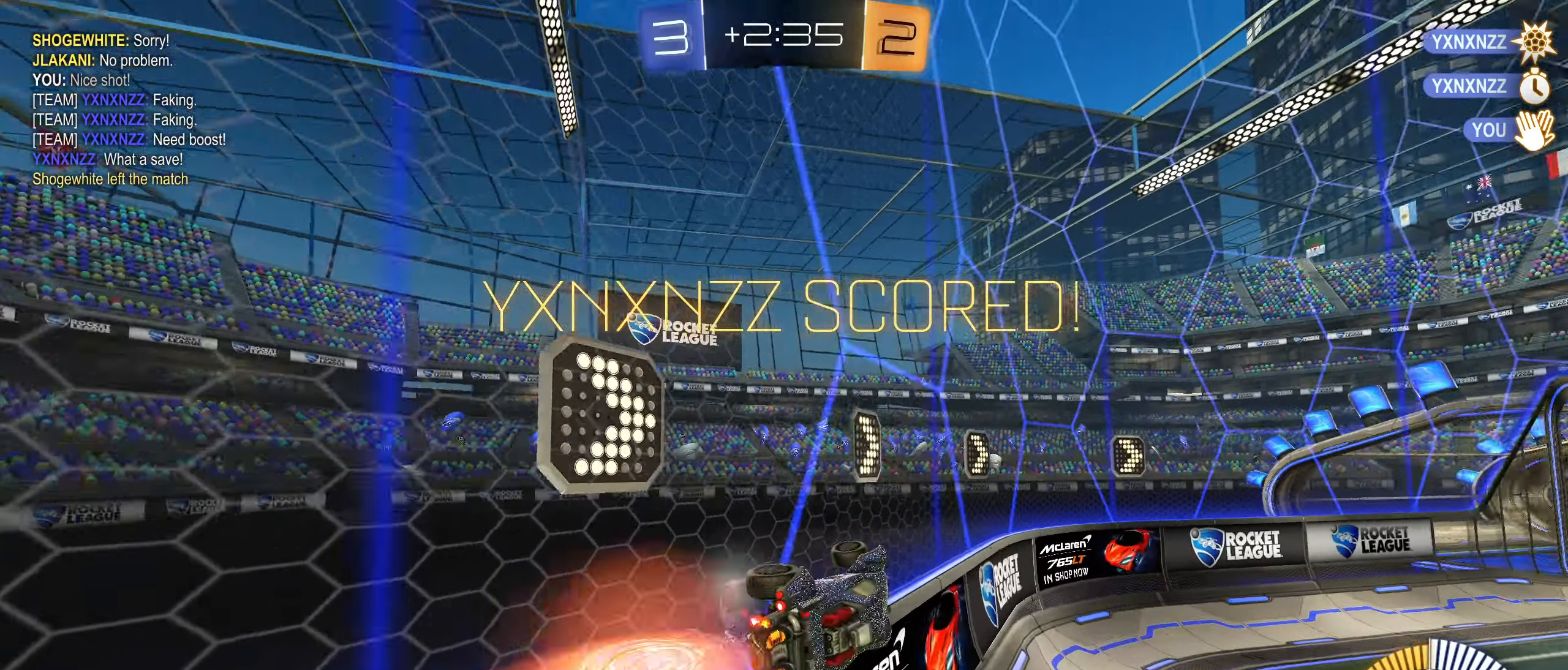
{"buttons": ["L1"], "left_stick": "up-left", "right_stick": "center", "events": [[17, "CROSS", "up"], [67, "CROSS", "down"], [134, "CROSS", "up"], [184, "CROSS", "down"], [250, "CROSS", "up"], [300, "CROSS", "down"], [384, "CROSS", "up"], [434, "CROSS", "down"], [484, "CROSS", "up"]]}
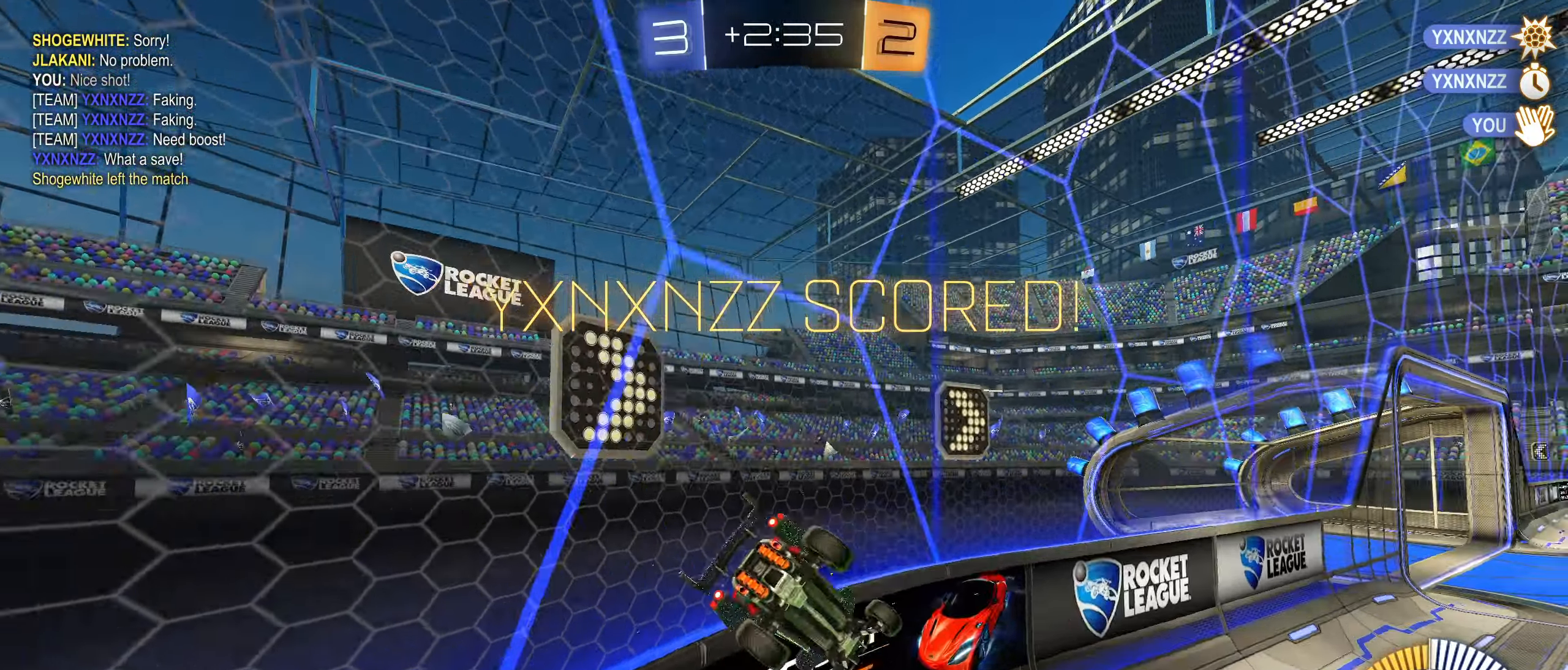
{"buttons": [], "left_stick": "center", "right_stick": "center", "events": [[17, "left_stick", "left"], [50, "CROSS", "down"], [134, "CROSS", "up"], [350, "L1", "up"], [367, "left_stick", "center"]]}
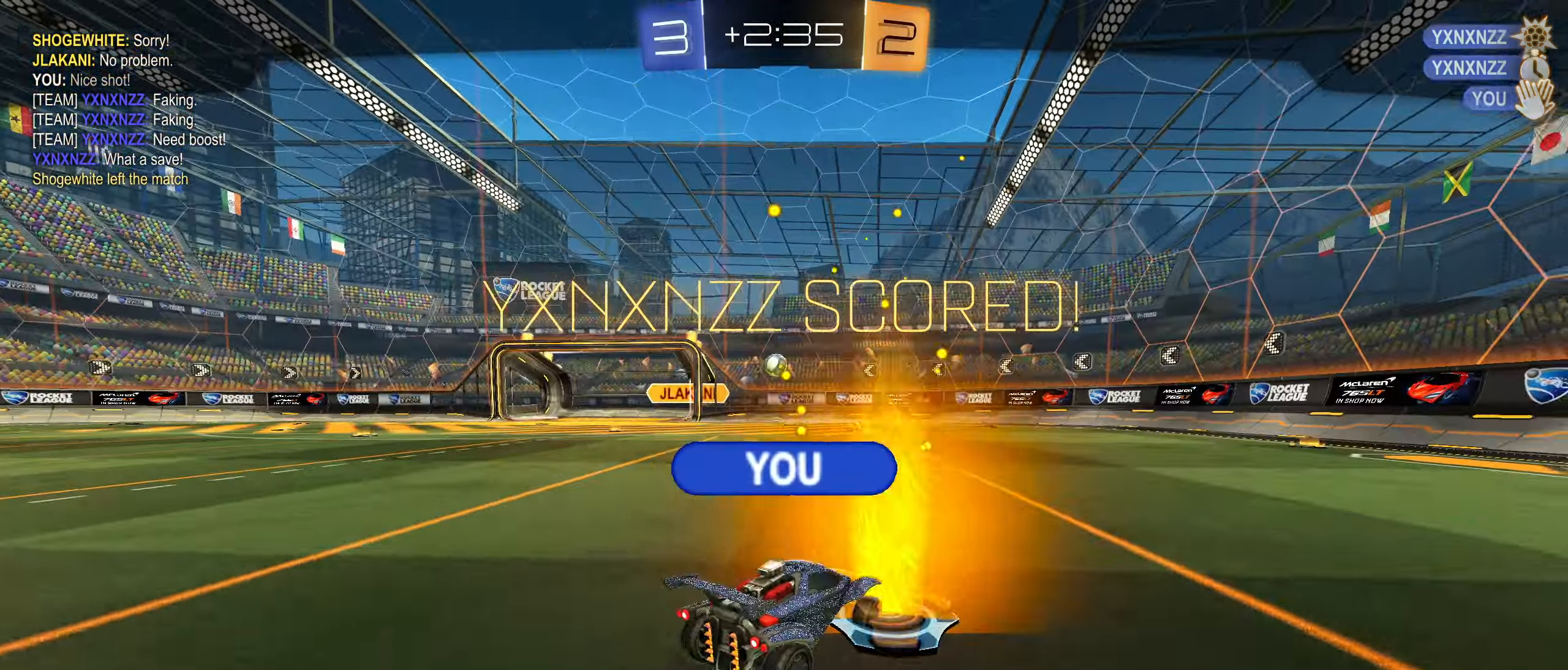
{"buttons": [], "left_stick": "center", "right_stick": "center", "events": [[267, "CROSS", "down"], [400, "CROSS", "up"]]}
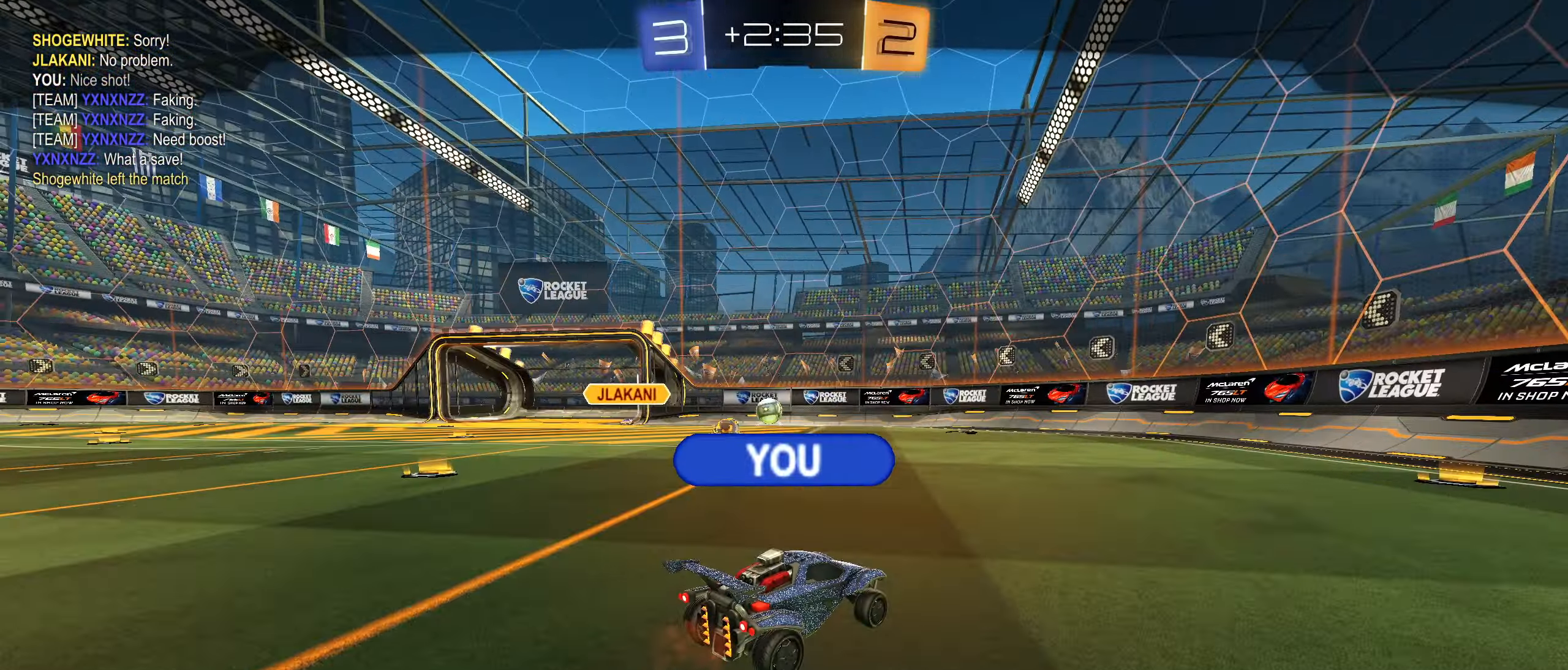
{"buttons": [], "left_stick": "center", "right_stick": "center", "events": []}
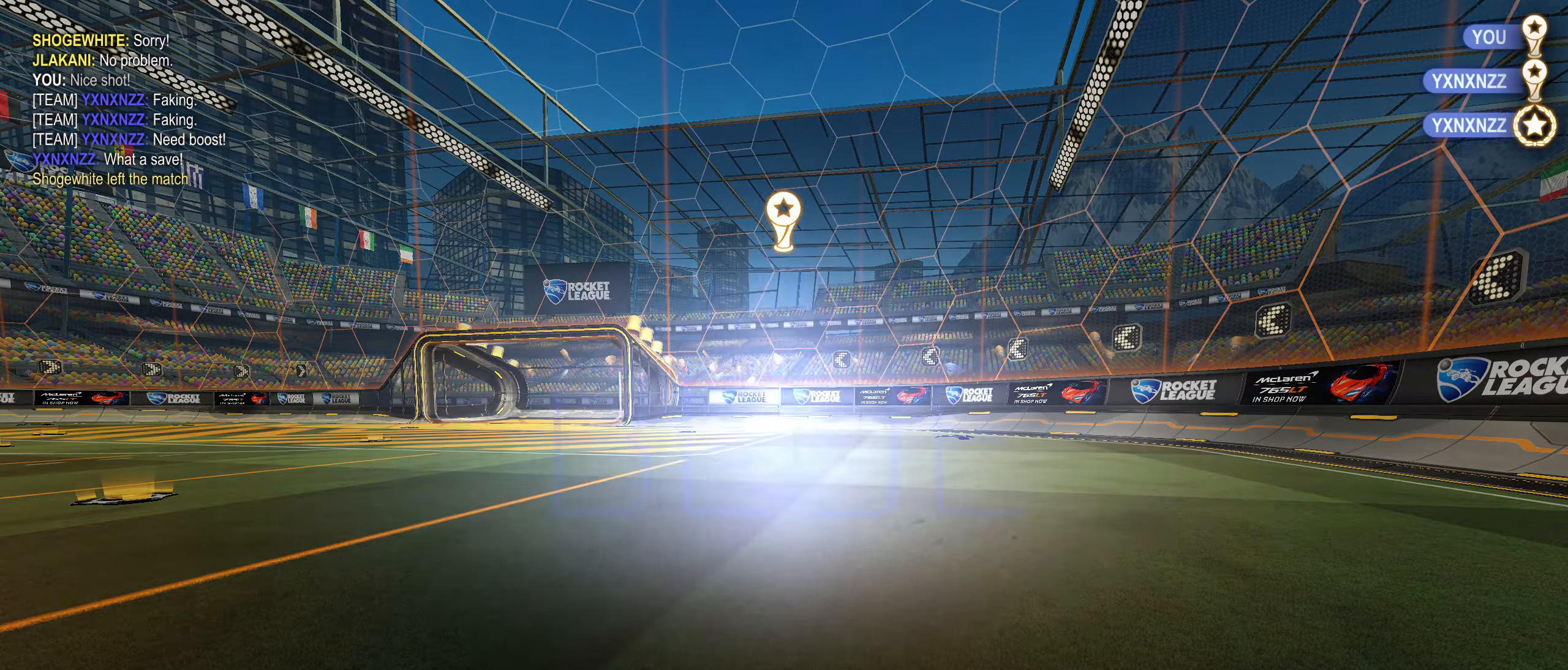
{"buttons": [], "left_stick": "center", "right_stick": "center", "events": [[384, "TRIANGLE", "down"], [450, "TRIANGLE", "up"]]}
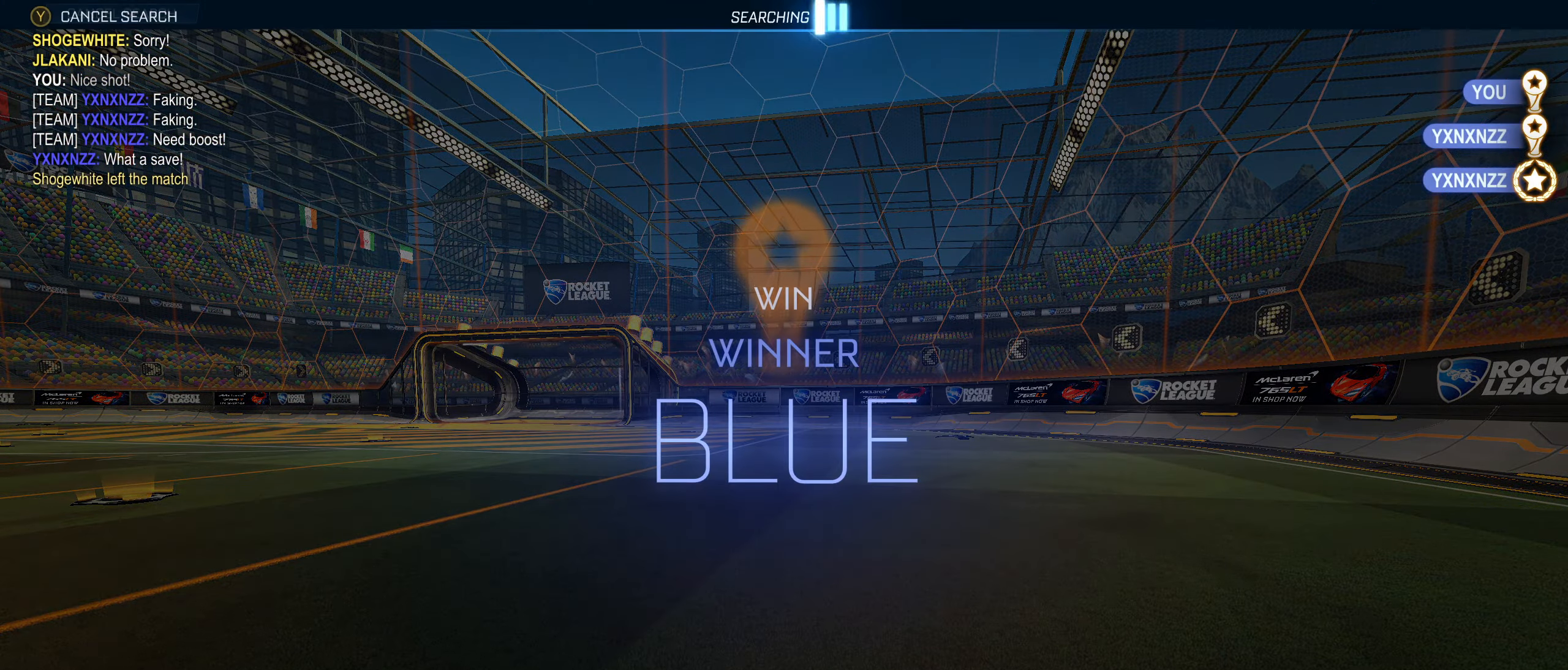
{"buttons": [], "left_stick": "center", "right_stick": "center", "events": []}
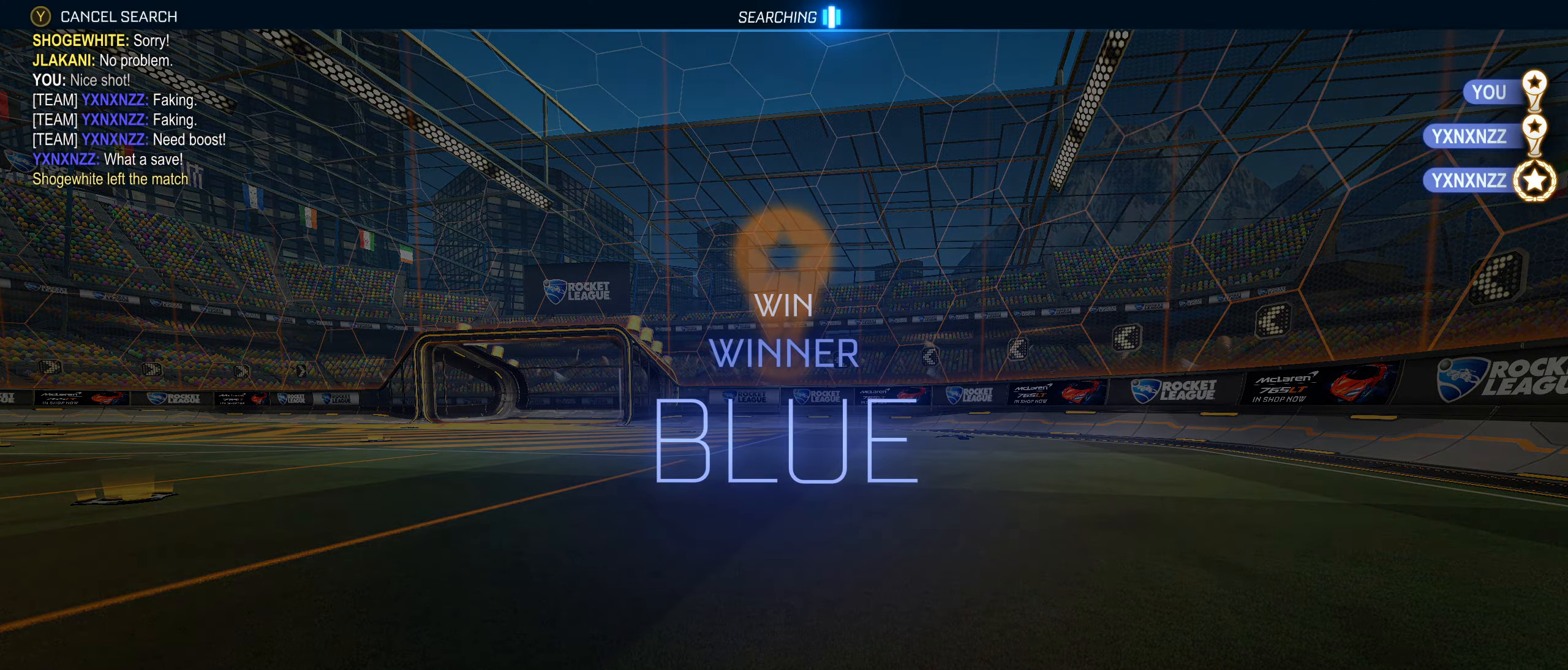
{"buttons": [], "left_stick": "center", "right_stick": "center", "events": []}
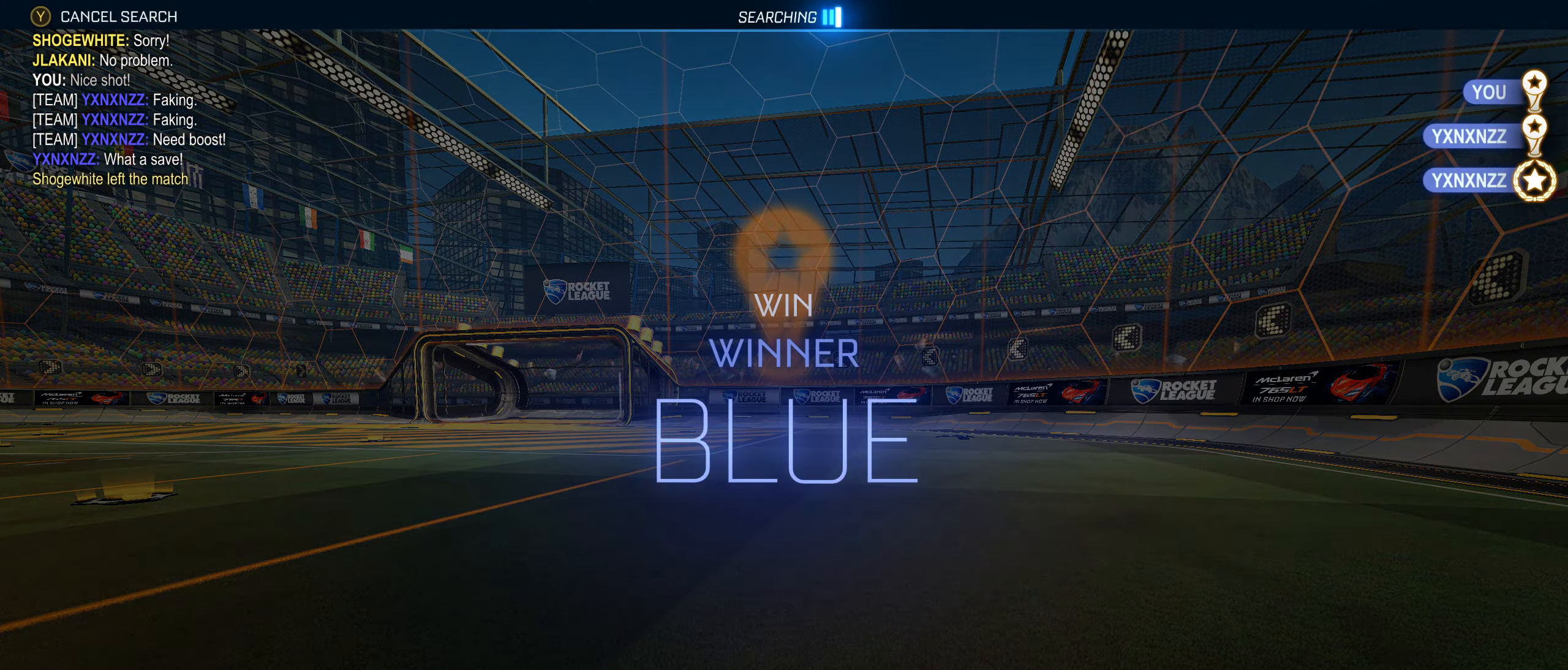
{"buttons": [], "left_stick": "center", "right_stick": "center", "events": []}
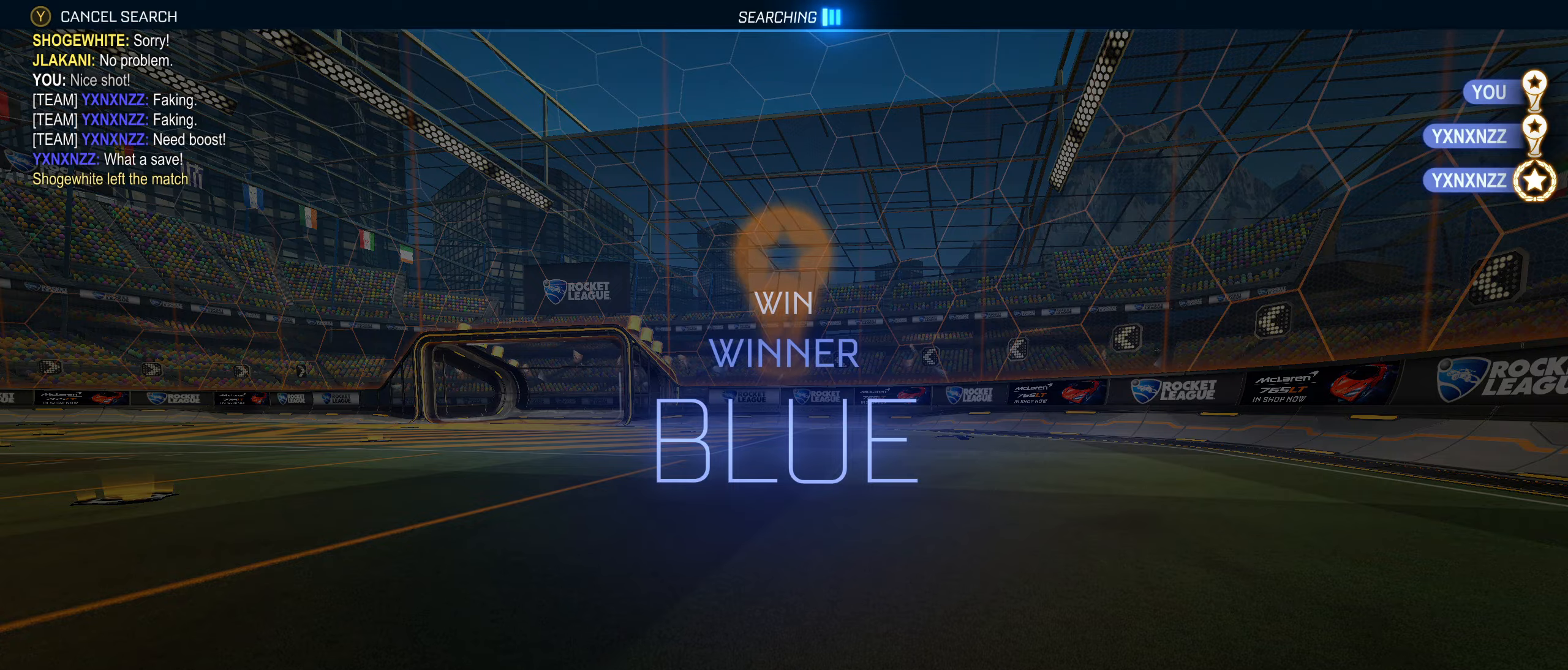
{"buttons": [], "left_stick": "center", "right_stick": "center", "events": []}
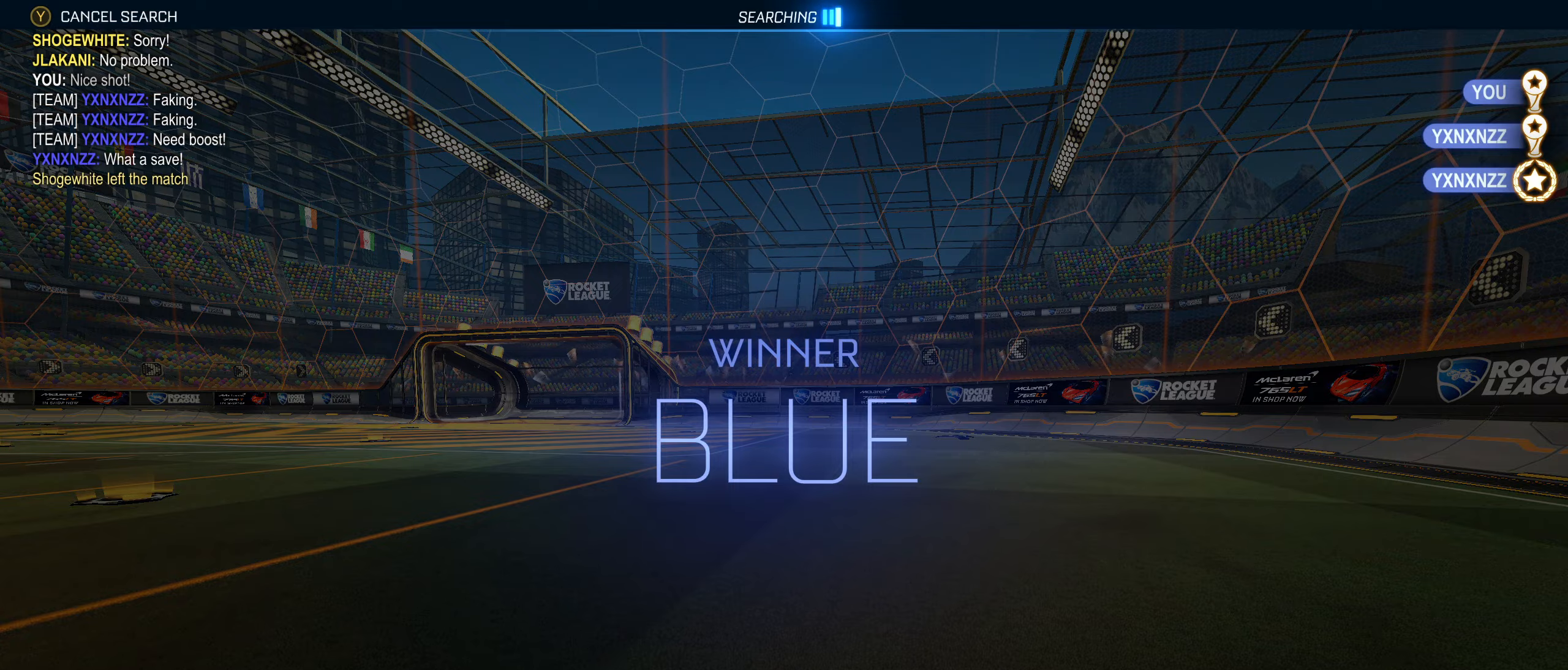
{"buttons": [], "left_stick": "center", "right_stick": "center", "events": [[150, "DPAD_UP", "down"], [216, "DPAD_UP", "up"], [300, "DPAD_UP", "down"], [366, "DPAD_UP", "up"]]}